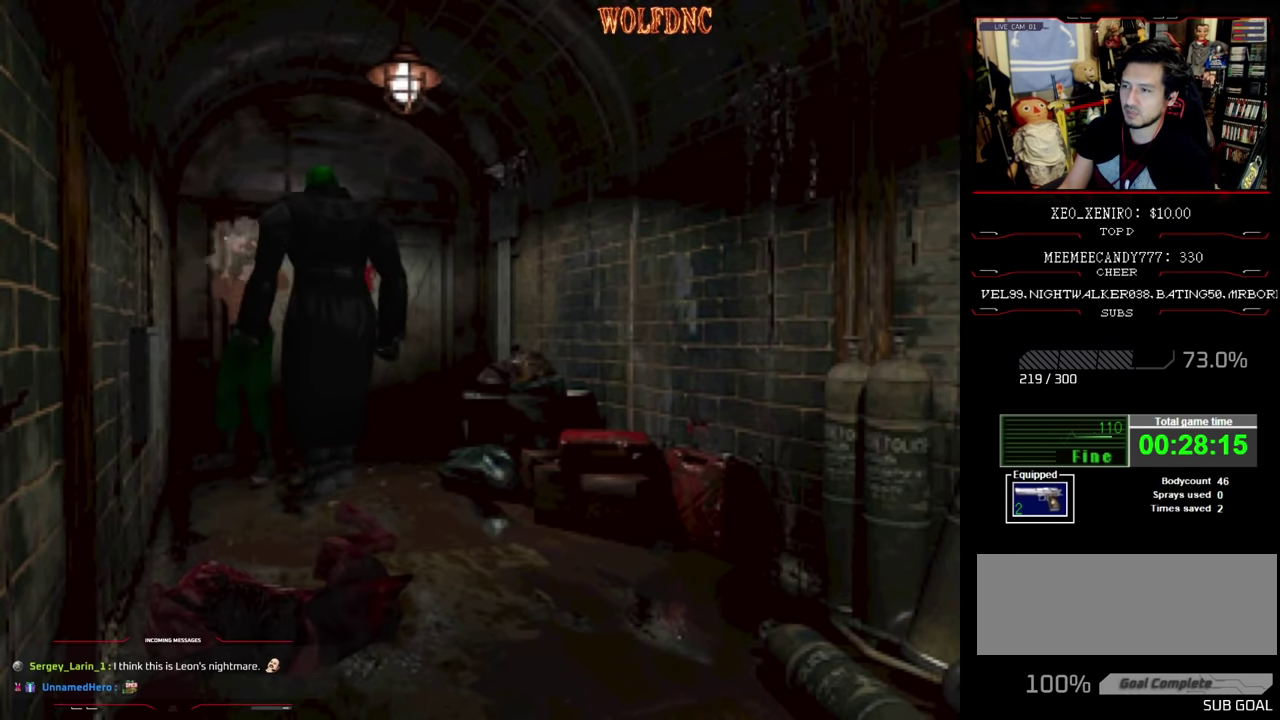
Gameplay with a controller (PlayStation layout); each line is a JSON object with the inputs held at the frame after it. "events" lists button and stick changes between this image and that frame as [ms after this image, input, new state], when the widget could be followed in between. Not read: L3 R3.
{"buttons": [], "events": [[134, "R1", "up"], [184, "R1", "down"], [234, "R1", "up"], [367, "DPAD_LEFT", "up"], [417, "CROSS", "up"]]}
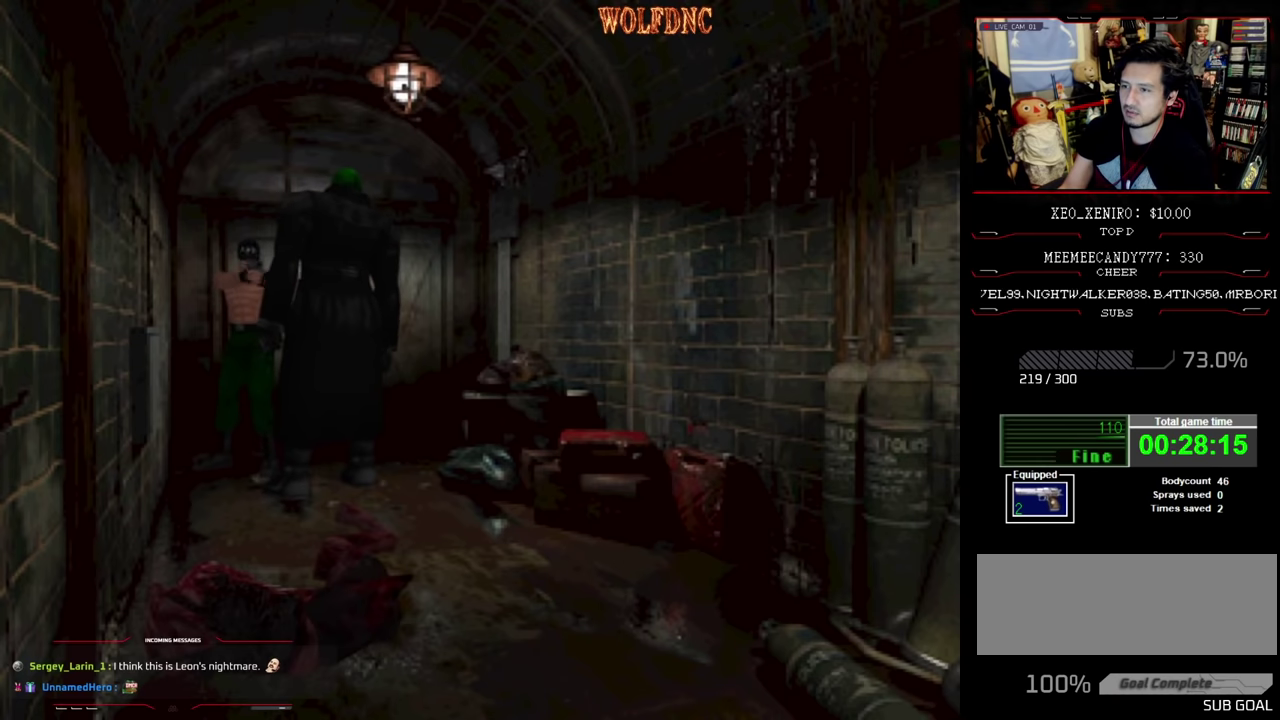
{"buttons": [], "events": []}
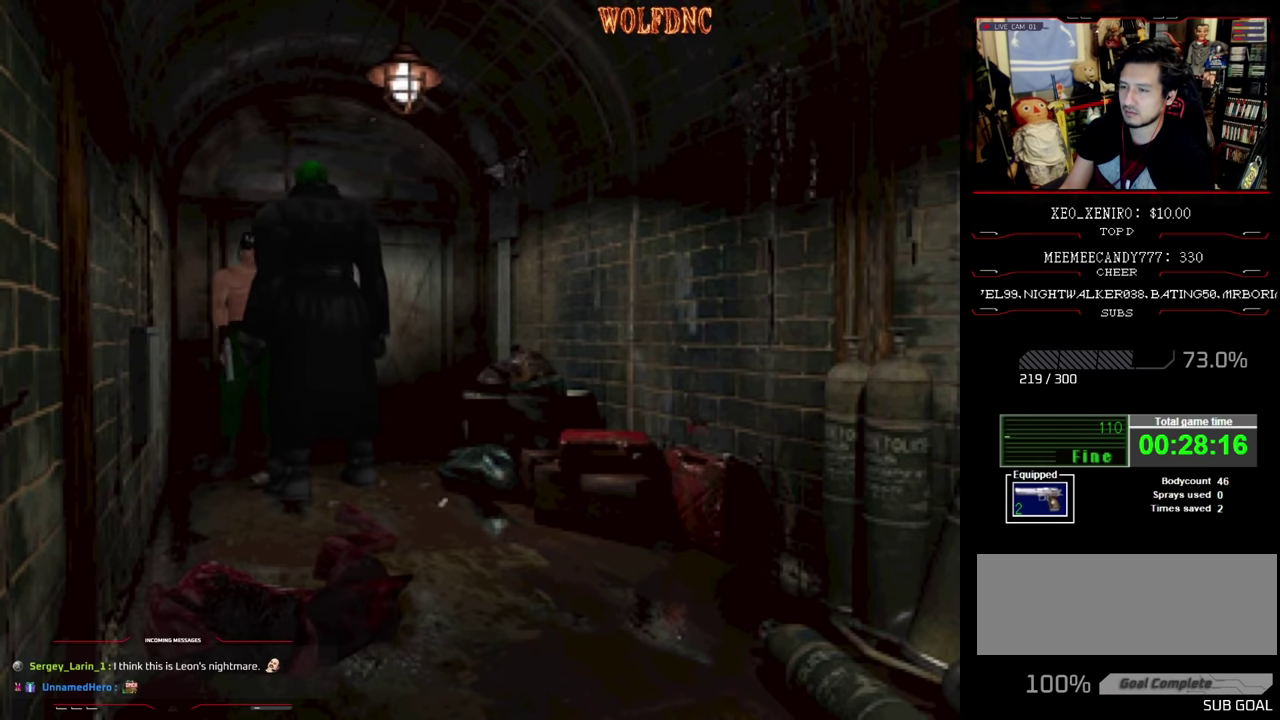
{"buttons": ["SQUARE", "DPAD_UP", "DPAD_RIGHT"], "events": [[67, "DPAD_LEFT", "down"], [217, "DPAD_UP", "down"], [267, "SQUARE", "down"], [400, "DPAD_LEFT", "up"], [500, "DPAD_RIGHT", "down"]]}
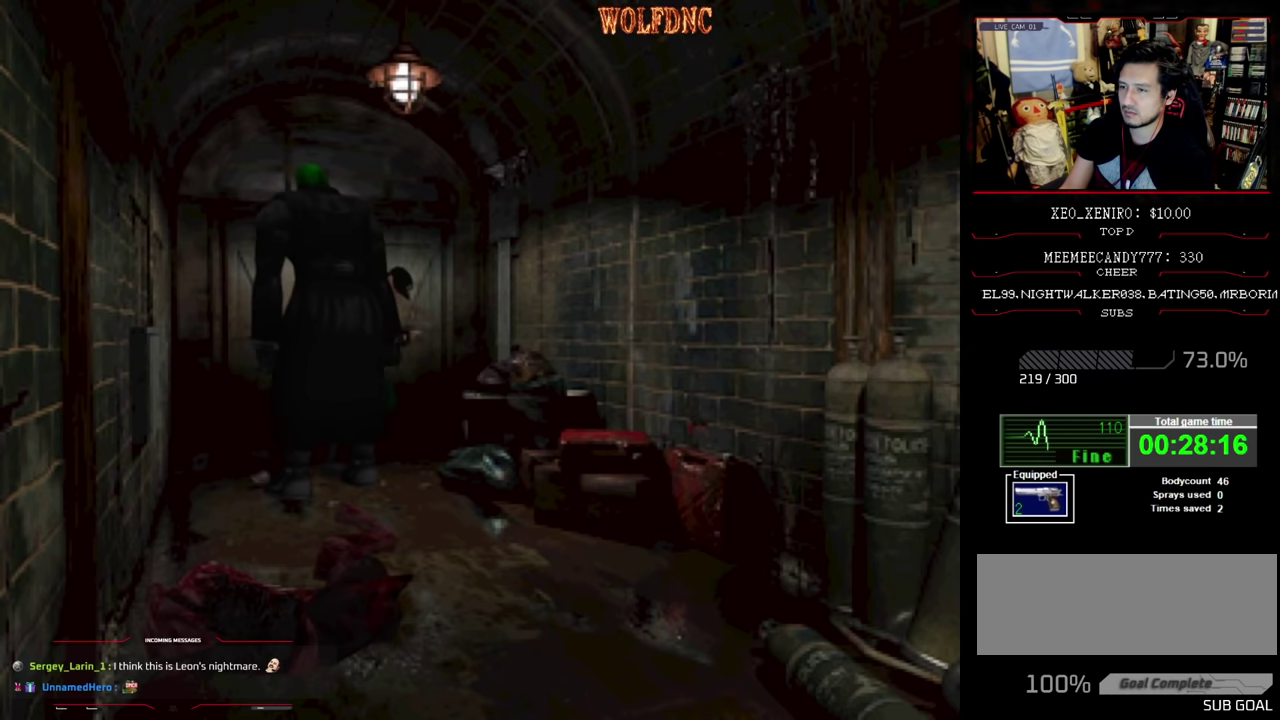
{"buttons": ["DPAD_RIGHT"], "events": [[134, "SQUARE", "up"], [184, "DPAD_UP", "up"]]}
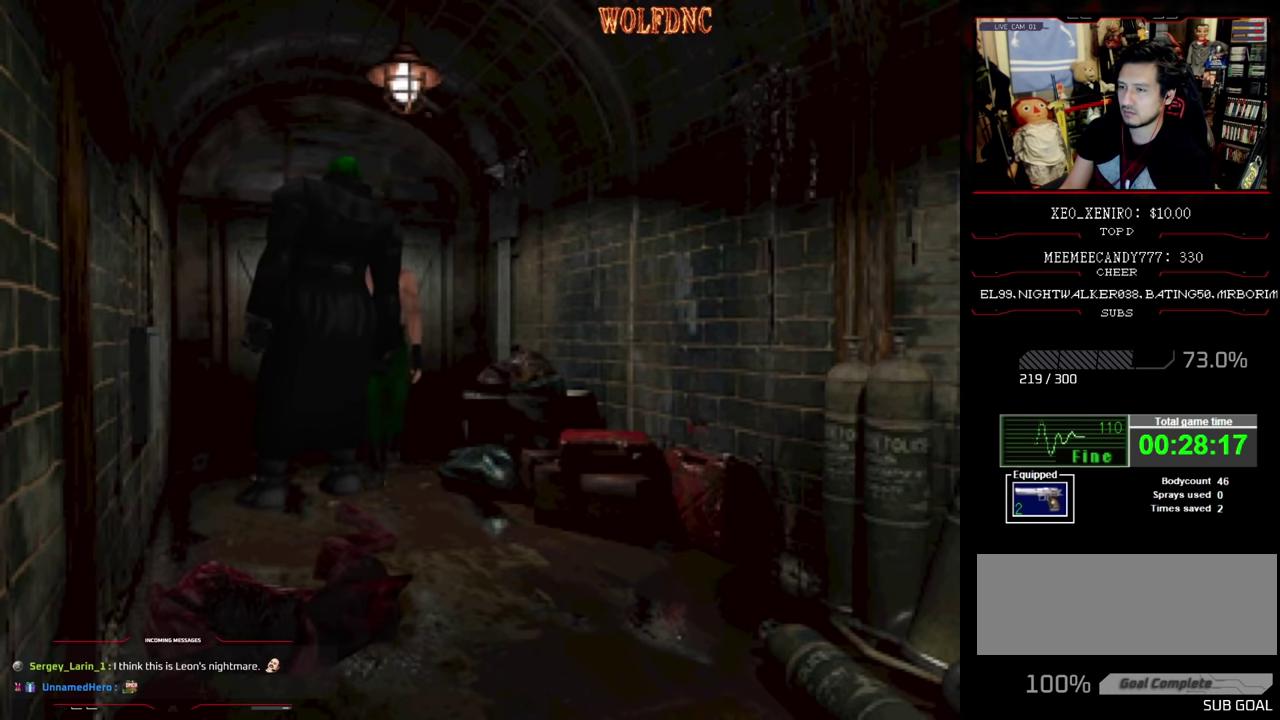
{"buttons": ["DPAD_LEFT"], "events": [[250, "DPAD_UP", "down"], [300, "SQUARE", "down"], [334, "DPAD_RIGHT", "up"], [434, "DPAD_LEFT", "down"], [434, "SQUARE", "up"], [484, "DPAD_UP", "up"]]}
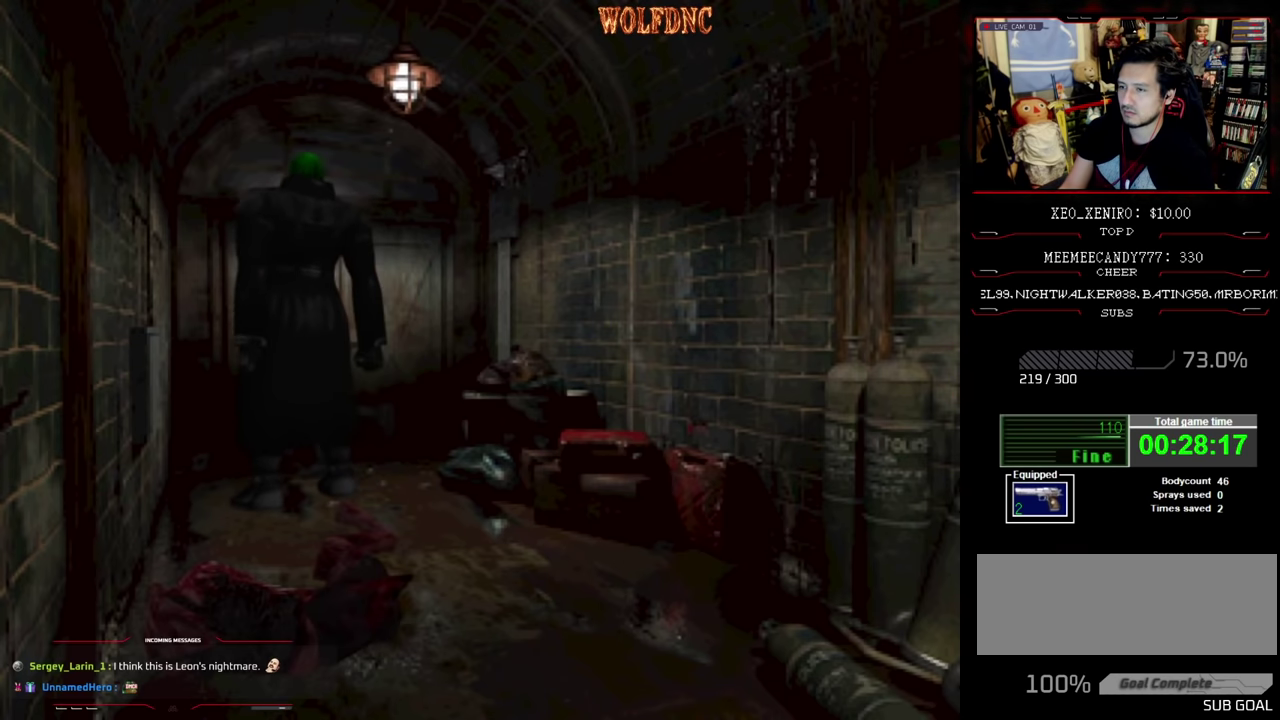
{"buttons": ["DPAD_DOWN", "DPAD_LEFT"], "events": [[350, "DPAD_DOWN", "down"]]}
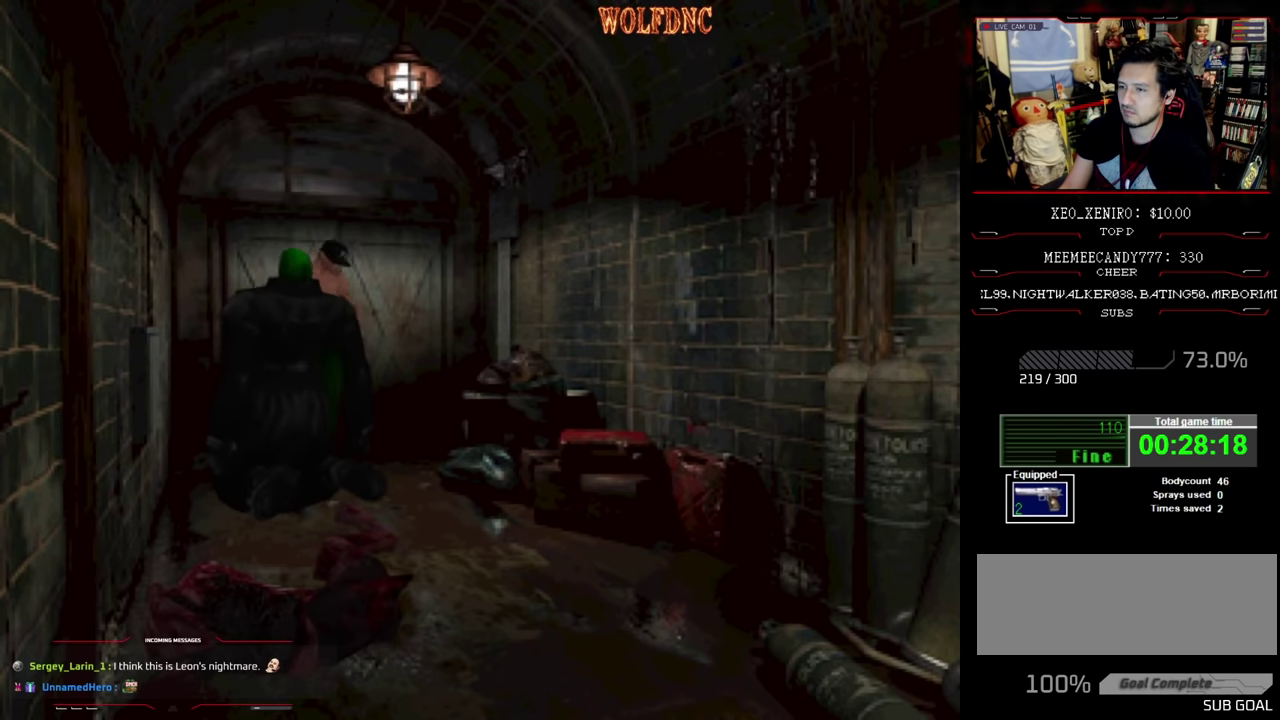
{"buttons": [], "events": [[50, "DPAD_LEFT", "up"], [234, "DPAD_RIGHT", "down"], [284, "DPAD_DOWN", "up"], [417, "DPAD_RIGHT", "up"]]}
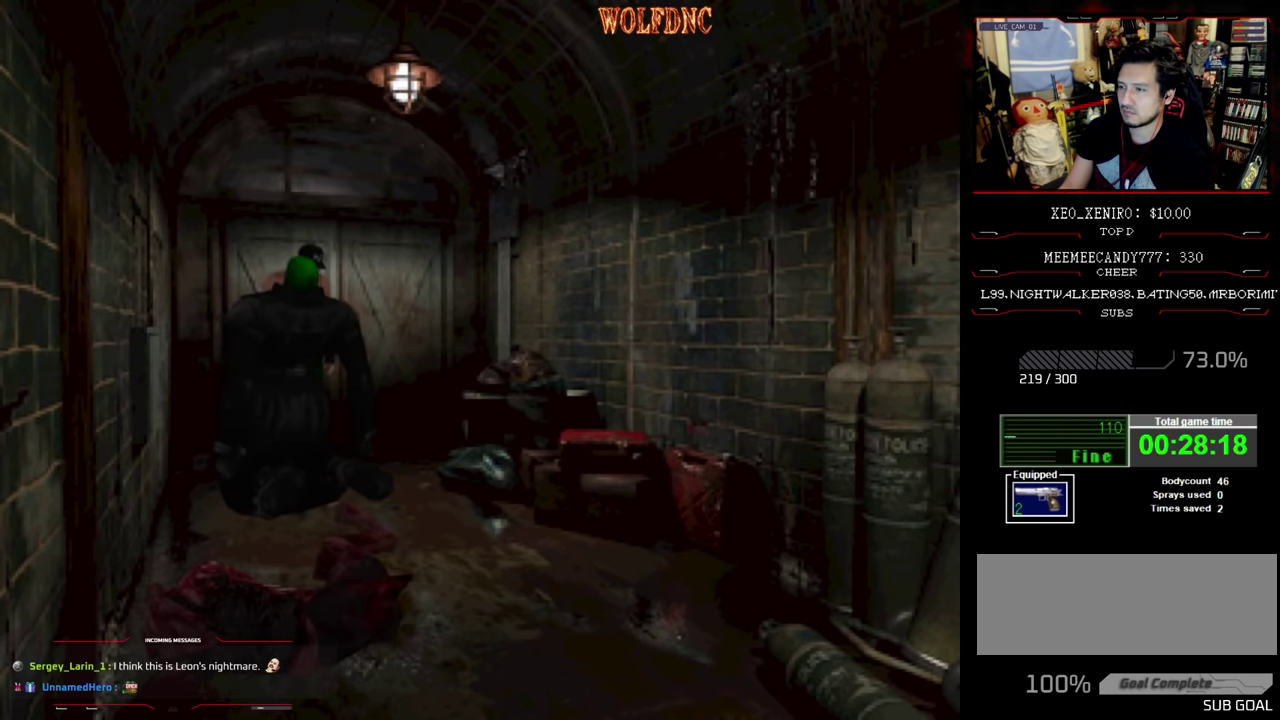
{"buttons": [], "events": [[334, "DPAD_RIGHT", "down"], [434, "DPAD_RIGHT", "up"]]}
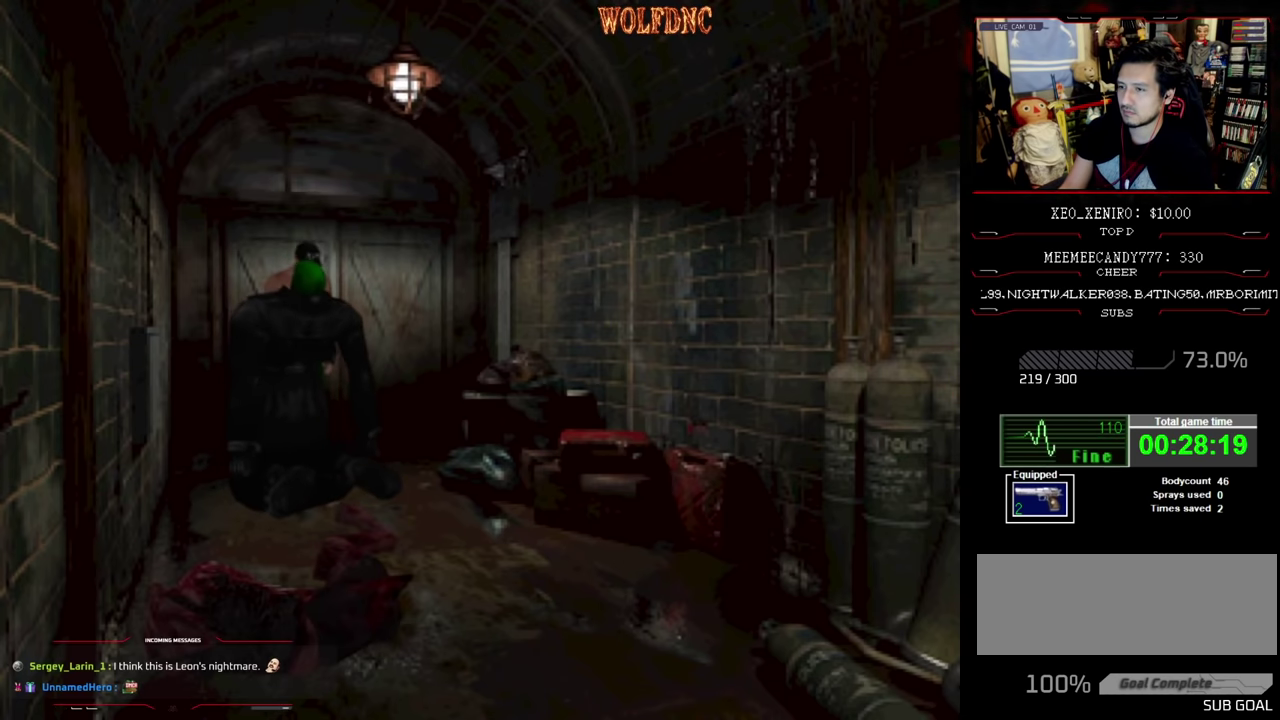
{"buttons": ["R1"], "events": [[350, "R1", "down"]]}
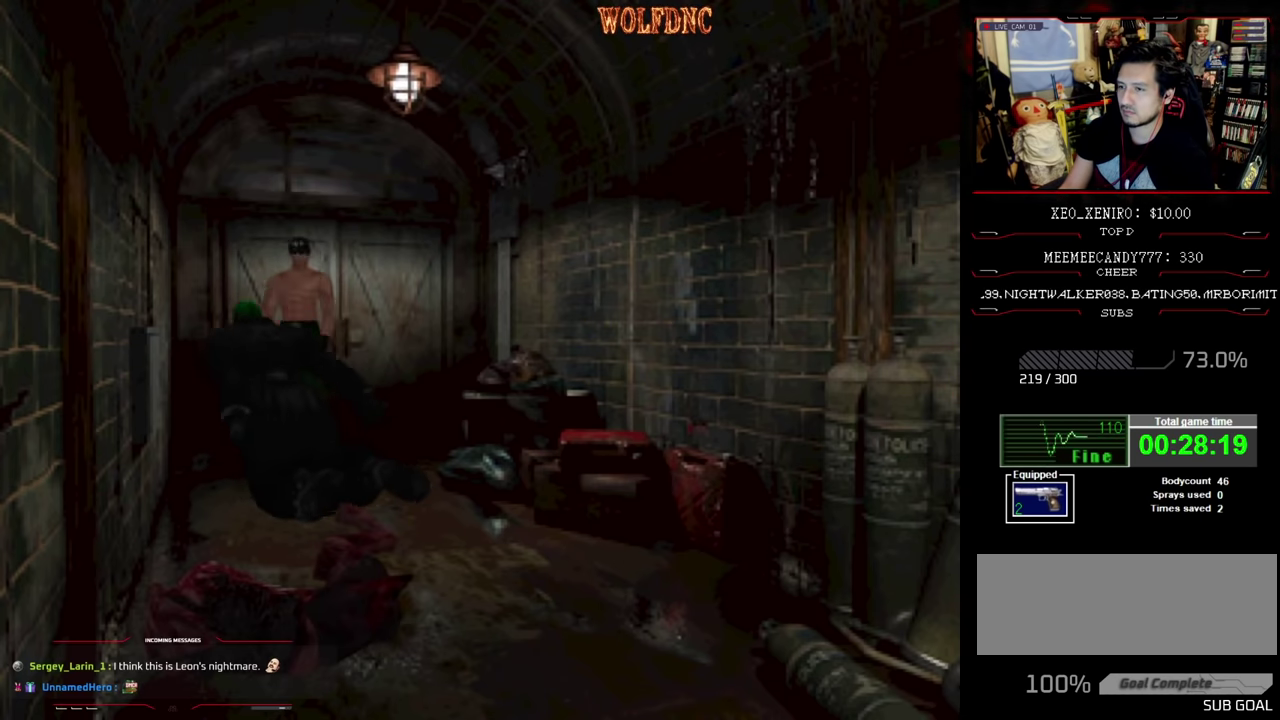
{"buttons": ["R1"], "events": []}
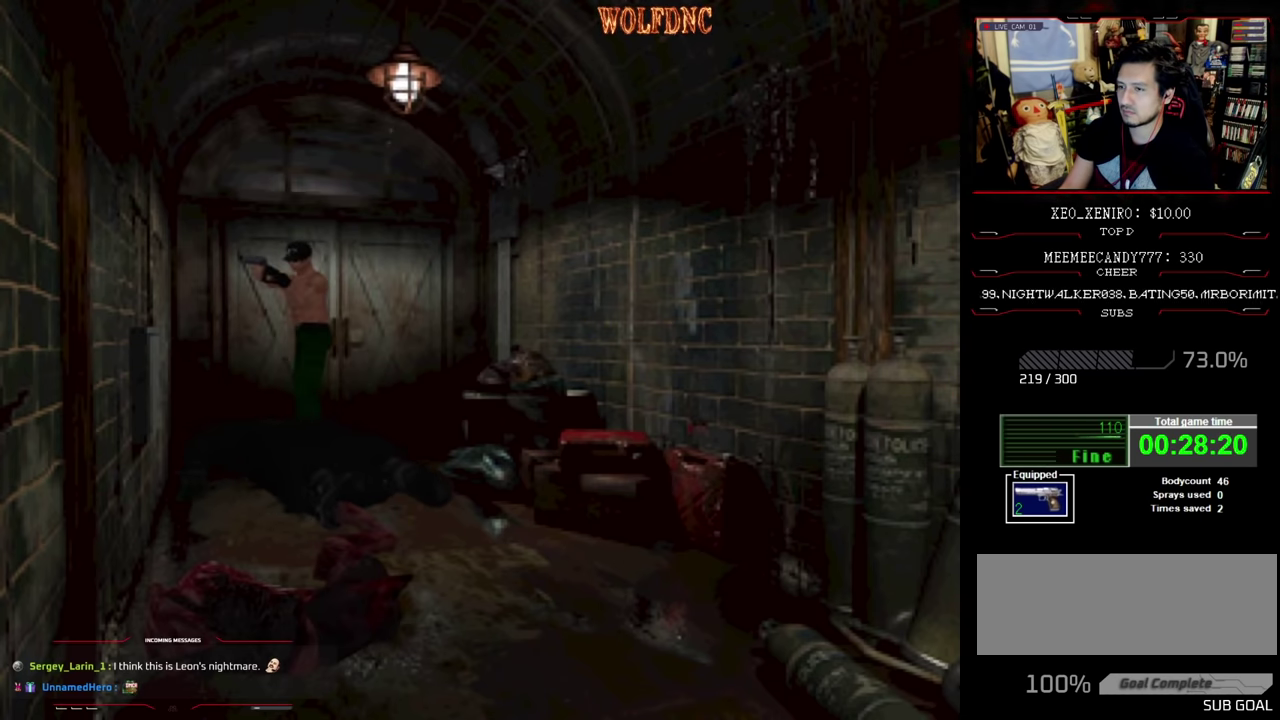
{"buttons": [], "events": [[150, "DPAD_LEFT", "down"], [150, "R1", "up"], [333, "DPAD_LEFT", "up"]]}
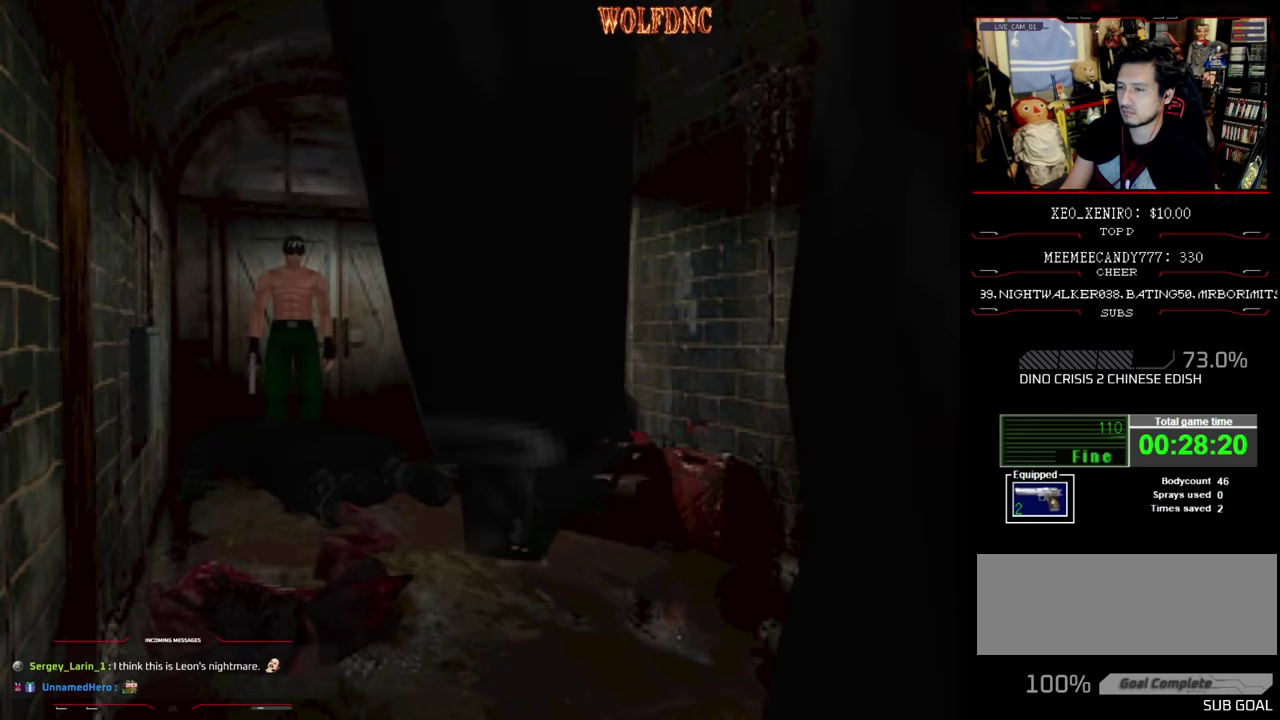
{"buttons": ["R1"], "events": [[33, "R1", "down"], [117, "DPAD_LEFT", "down"], [267, "DPAD_LEFT", "up"], [350, "DPAD_LEFT", "down"], [400, "DPAD_LEFT", "up"]]}
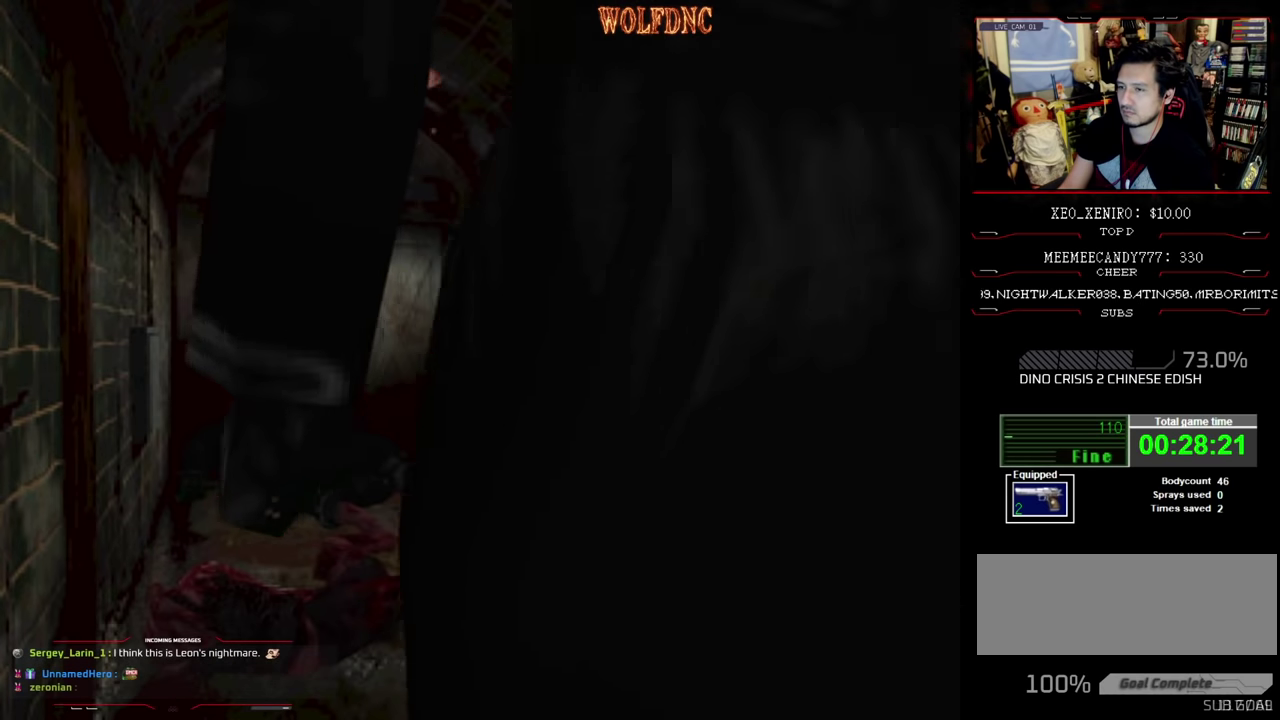
{"buttons": ["CROSS", "R1"], "events": [[50, "CROSS", "down"]]}
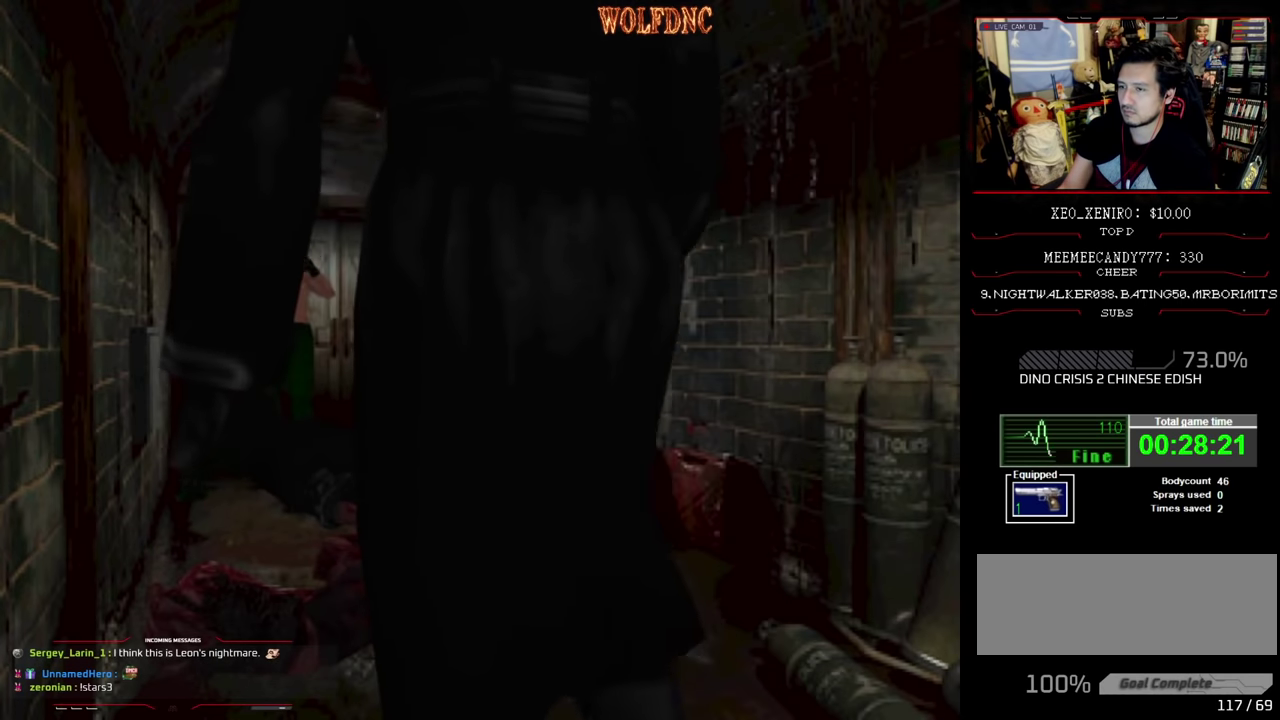
{"buttons": ["CROSS", "R1"], "events": []}
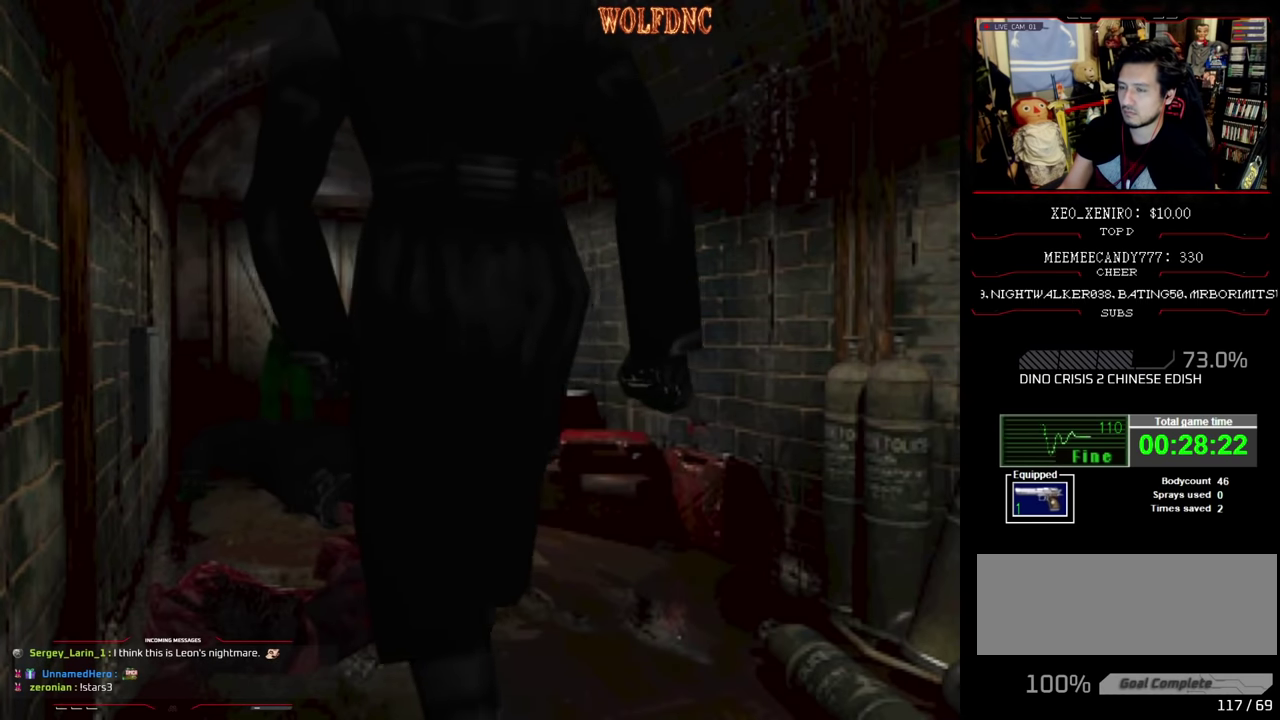
{"buttons": ["CROSS", "R1"], "events": [[33, "R1", "up"], [83, "R1", "down"], [450, "CROSS", "up"], [500, "CROSS", "down"]]}
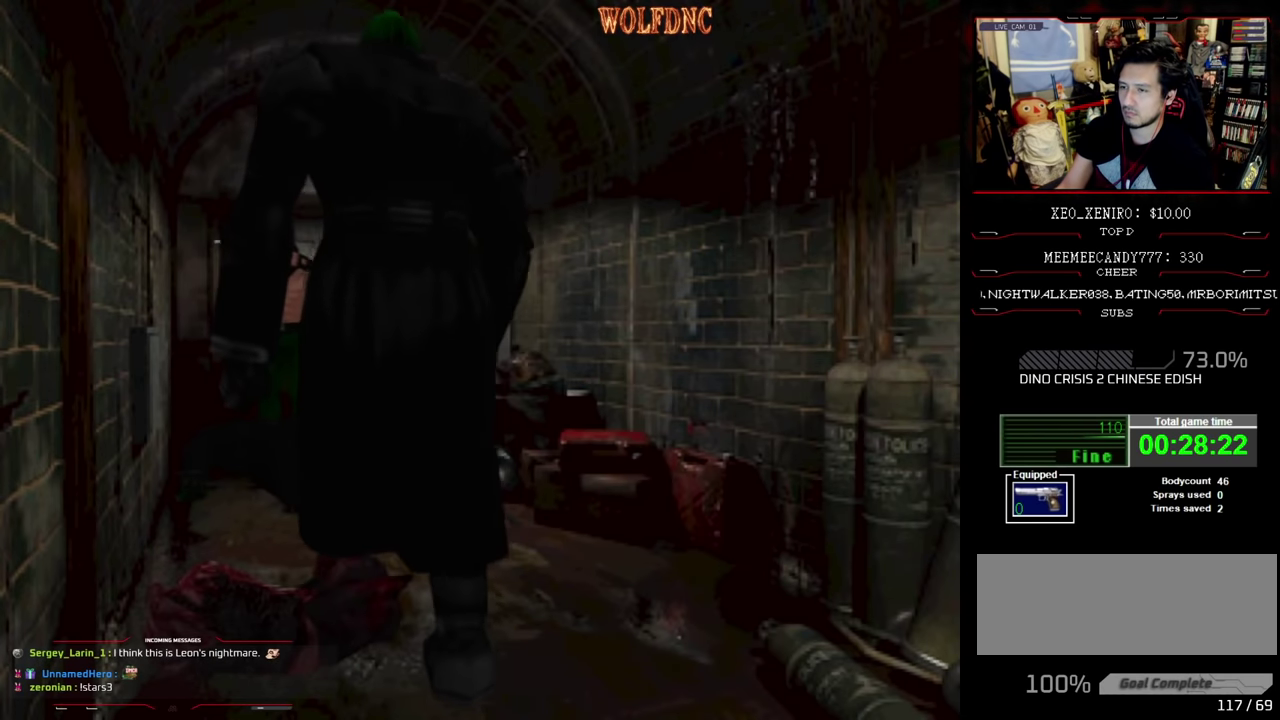
{"buttons": ["R1"], "events": [[233, "CROSS", "up"], [283, "CROSS", "down"], [467, "CROSS", "up"]]}
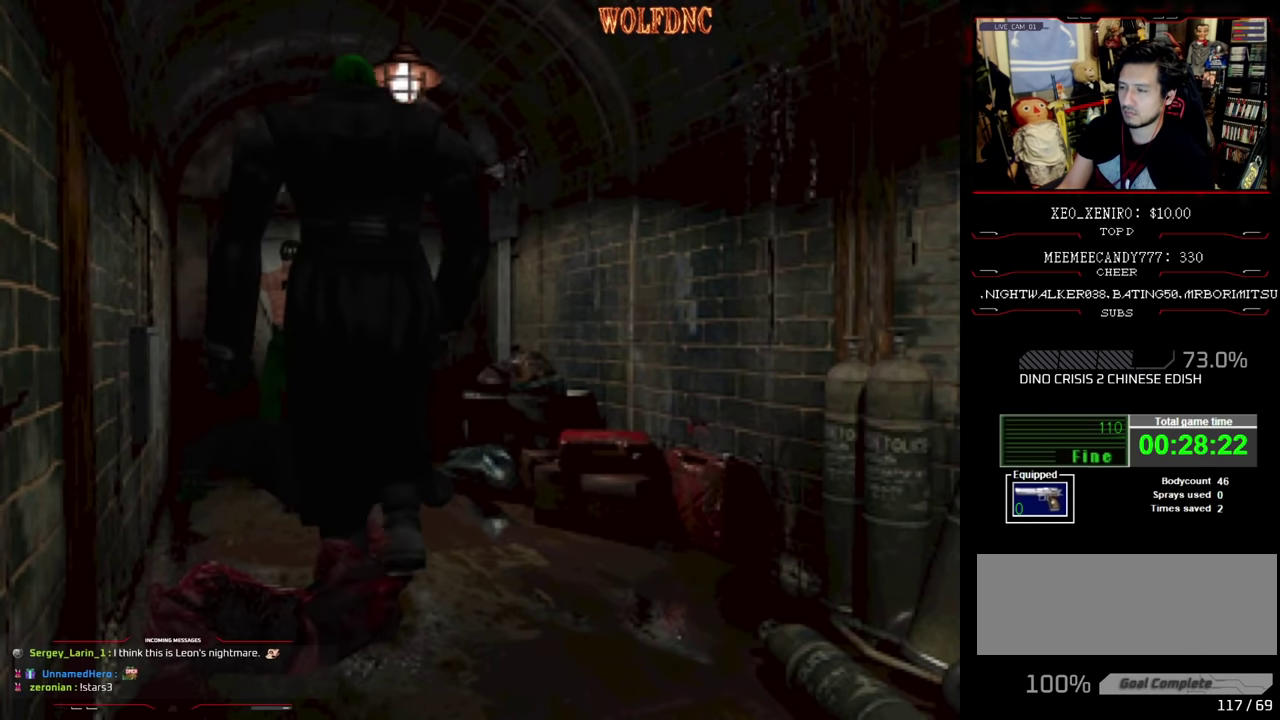
{"buttons": ["CROSS", "R1"], "events": [[17, "CROSS", "down"], [67, "CROSS", "up"], [117, "CROSS", "down"], [433, "CROSS", "up"], [483, "CROSS", "down"]]}
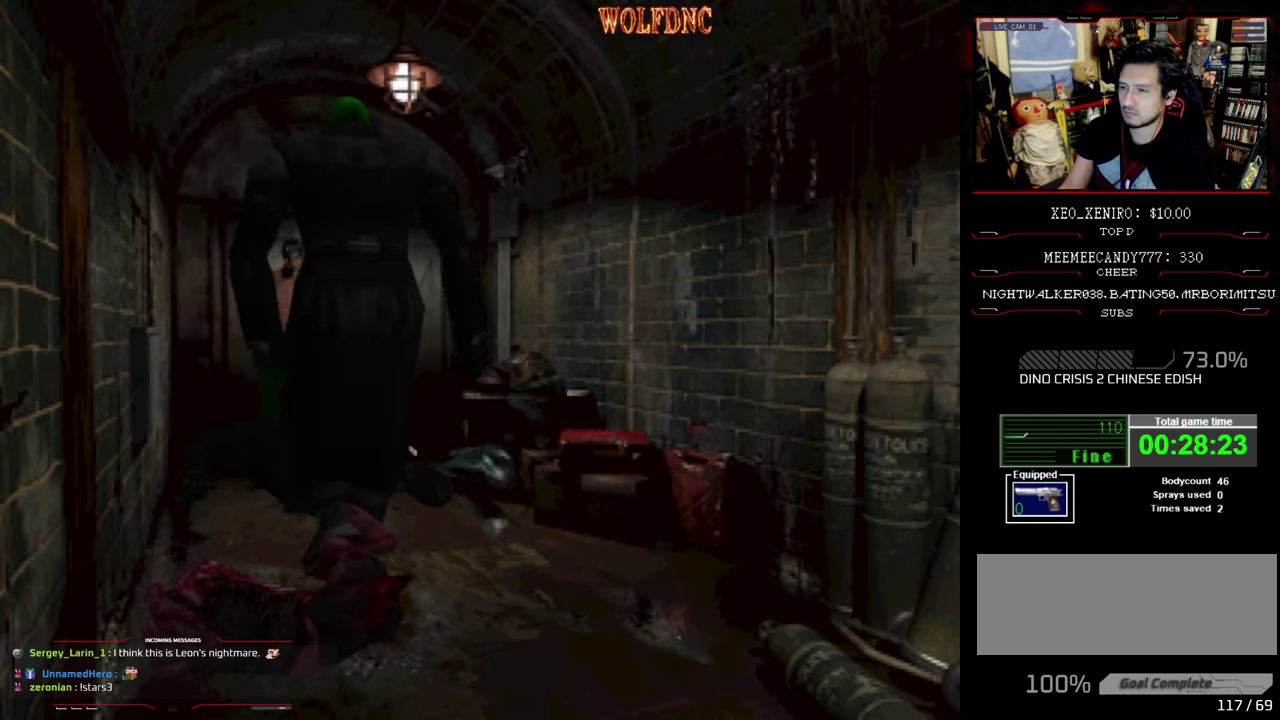
{"buttons": ["CROSS", "R1"], "events": []}
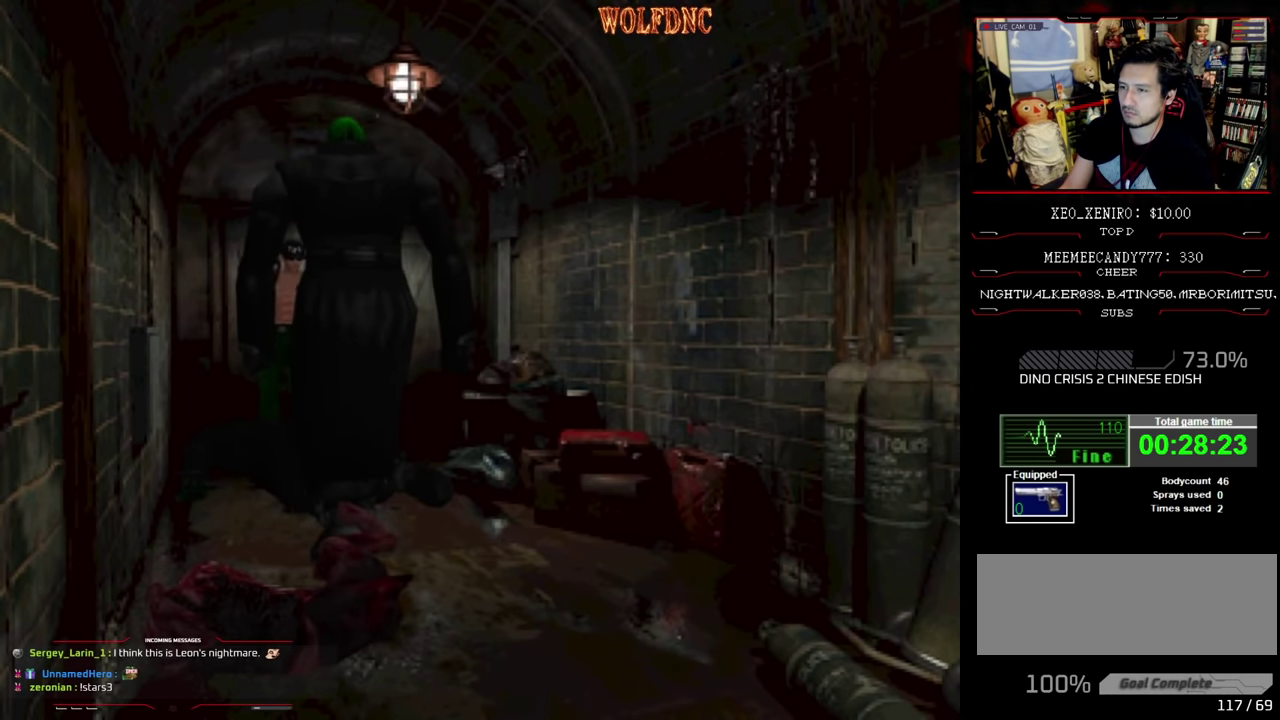
{"buttons": ["CROSS", "R1", "DPAD_DOWN"], "events": [[283, "DPAD_DOWN", "down"]]}
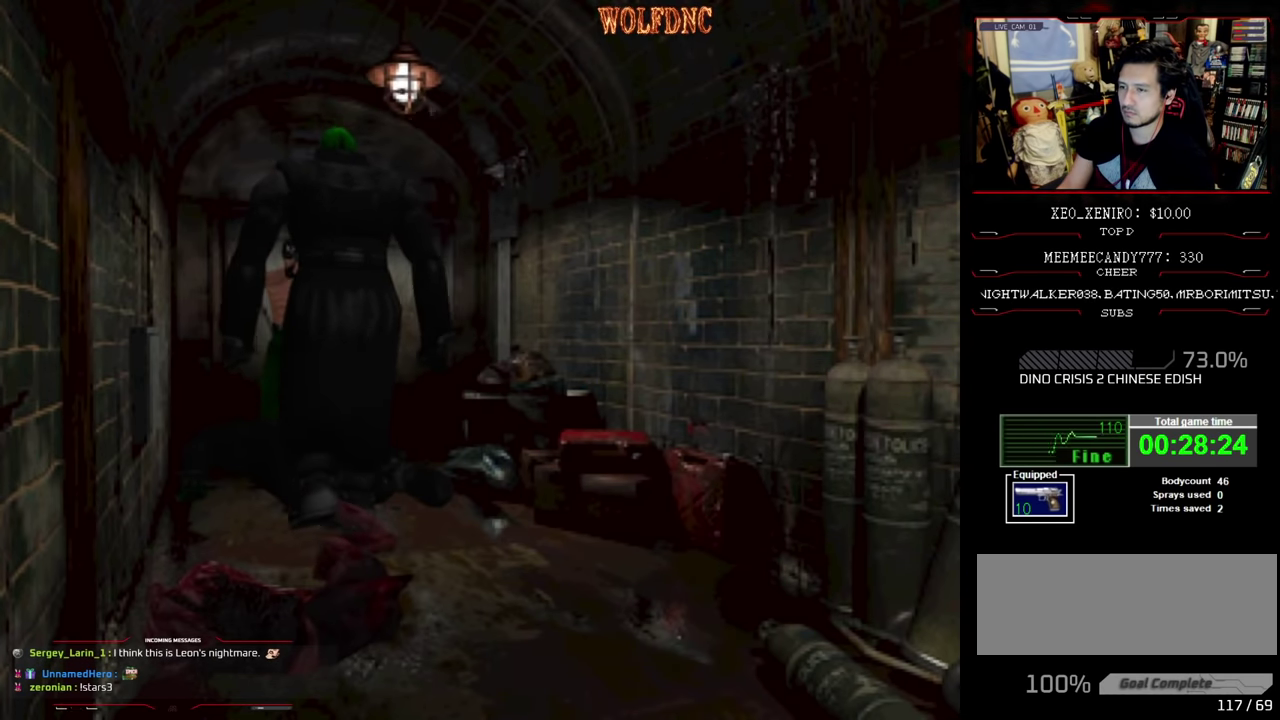
{"buttons": ["CROSS", "R1", "DPAD_DOWN"], "events": [[233, "R1", "up"], [300, "R1", "down"]]}
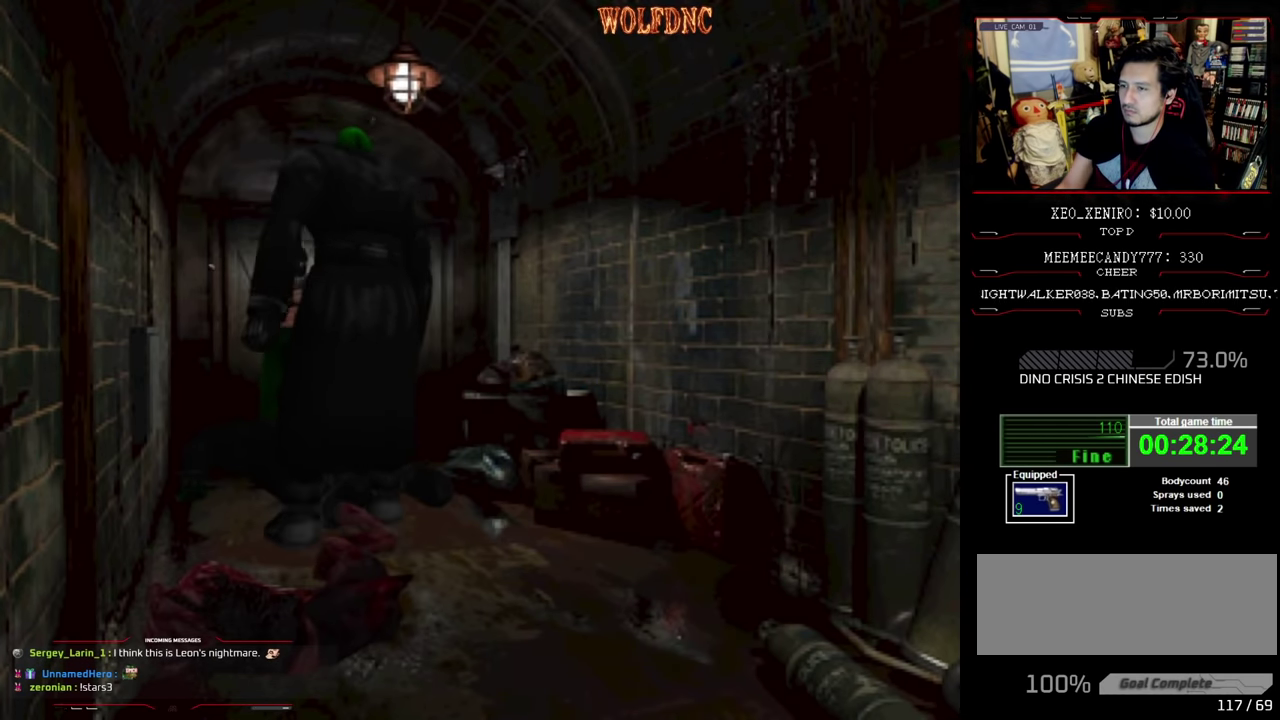
{"buttons": ["CROSS", "R1", "DPAD_DOWN"], "events": [[267, "R1", "up"], [400, "R1", "down"], [450, "R1", "up"], [500, "R1", "down"]]}
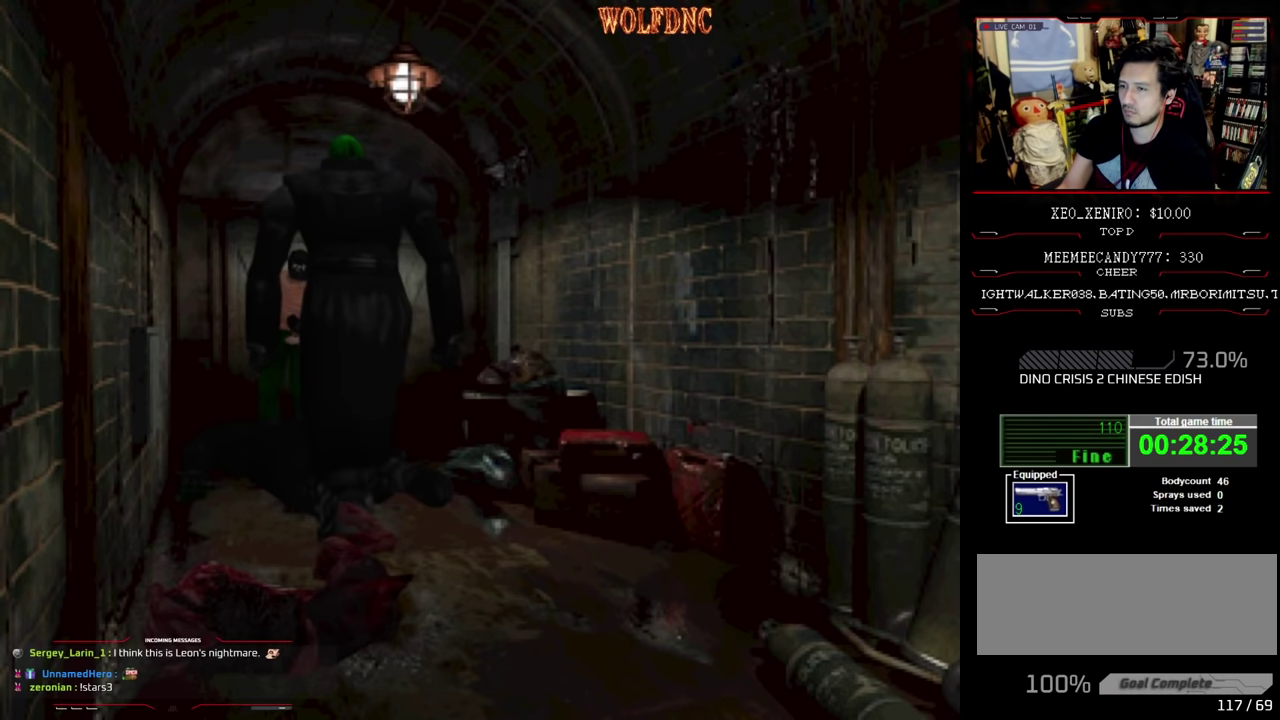
{"buttons": ["CROSS", "DPAD_DOWN"], "events": [[133, "R1", "up"], [183, "R1", "down"], [233, "R1", "up"], [283, "R1", "down"], [367, "R1", "up"], [417, "R1", "down"], [467, "R1", "up"]]}
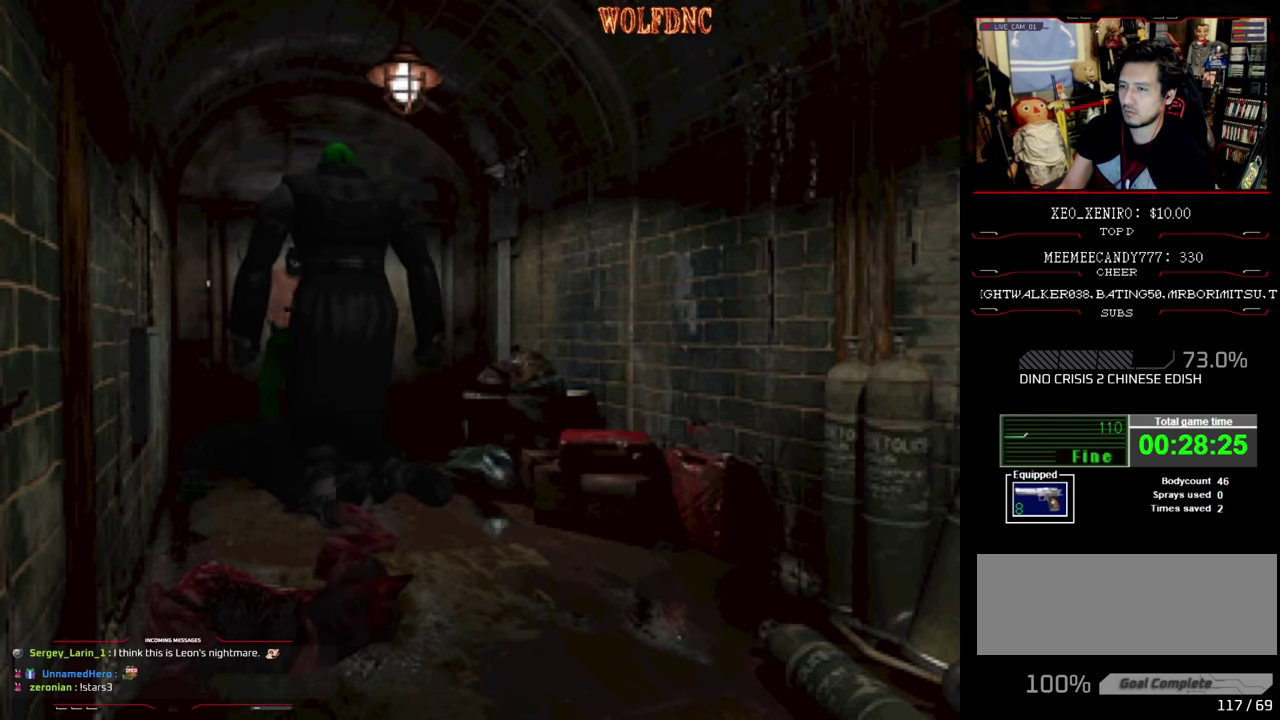
{"buttons": ["CROSS"], "events": [[17, "R1", "down"], [150, "DPAD_DOWN", "up"], [200, "DPAD_LEFT", "down"], [250, "DPAD_LEFT", "up"], [283, "R1", "up"], [333, "R1", "down"], [383, "R1", "up"], [433, "R1", "down"], [483, "R1", "up"]]}
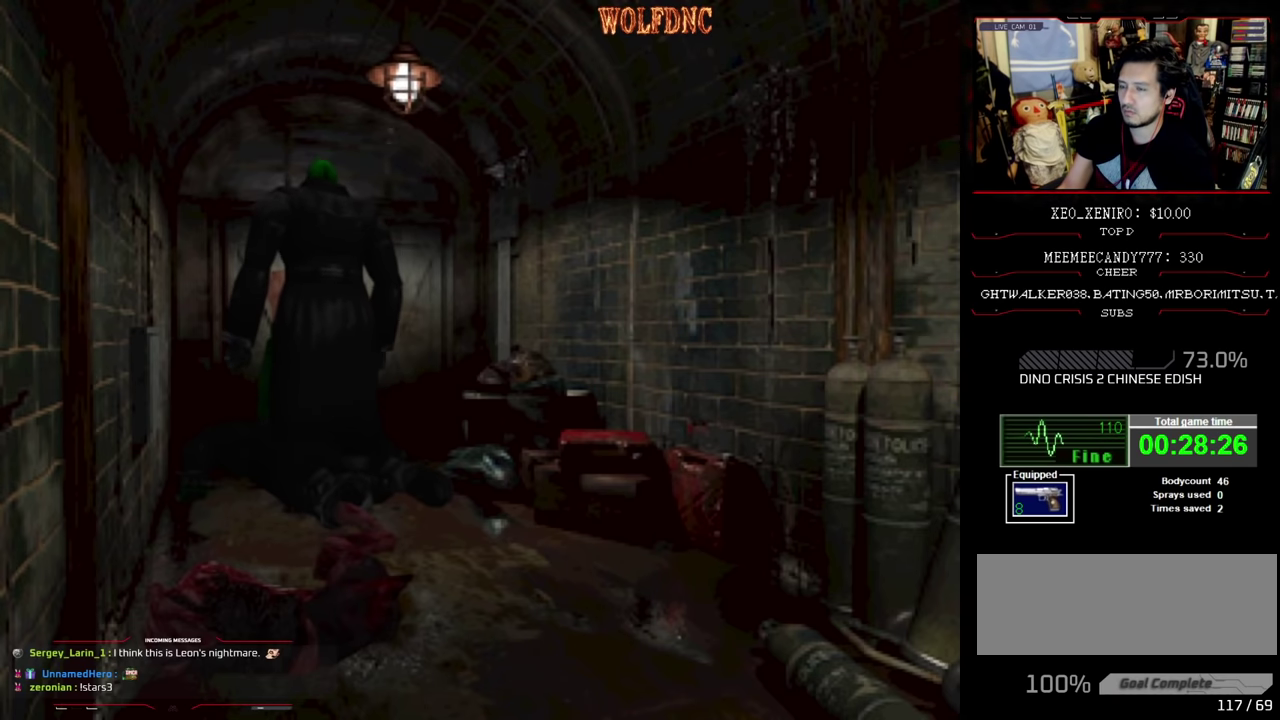
{"buttons": ["CROSS", "R1"], "events": [[33, "R1", "down"], [400, "R1", "up"], [450, "R1", "down"]]}
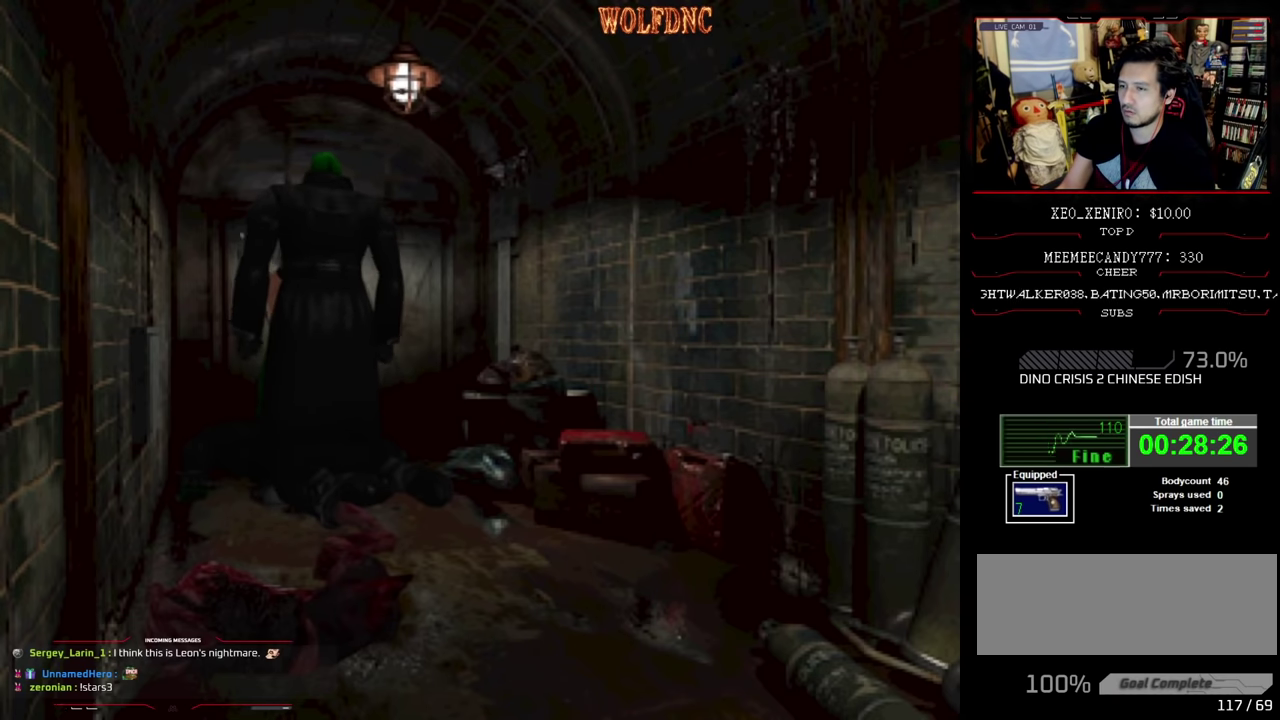
{"buttons": [], "events": [[133, "R1", "up"], [183, "R1", "down"], [333, "CROSS", "up"], [333, "R1", "up"]]}
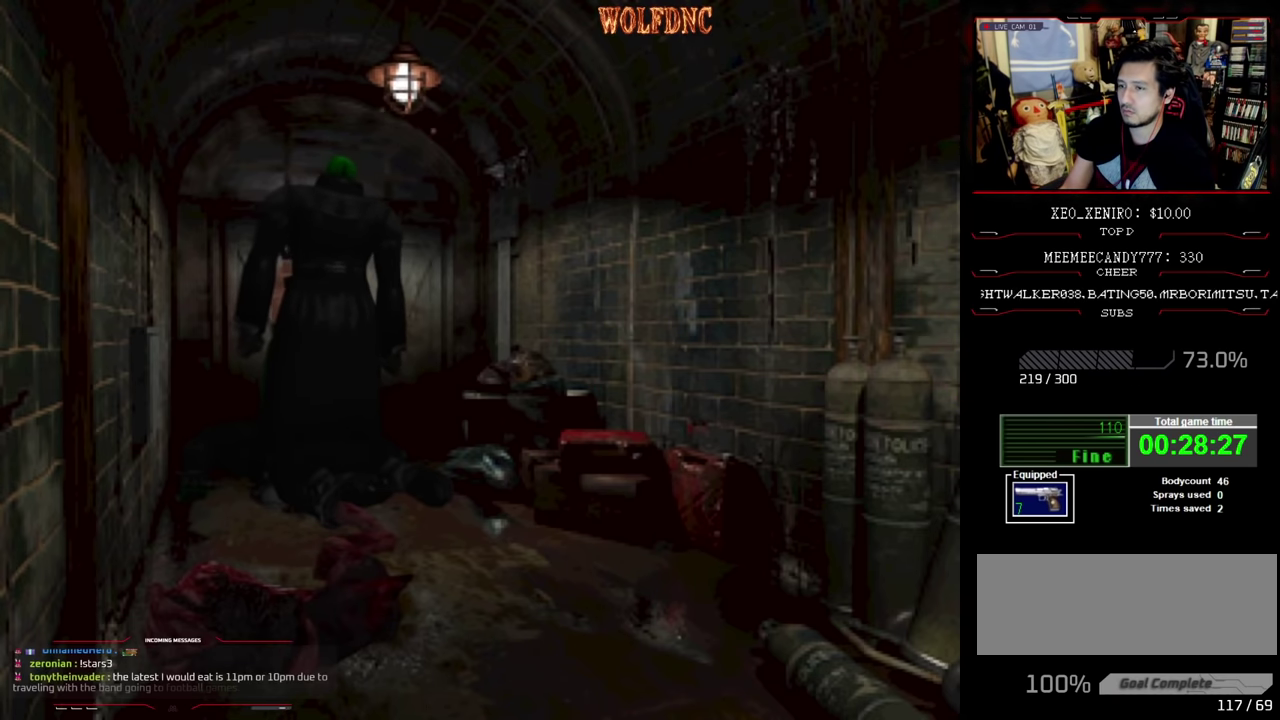
{"buttons": [], "events": [[383, "CROSS", "down"], [483, "CROSS", "up"]]}
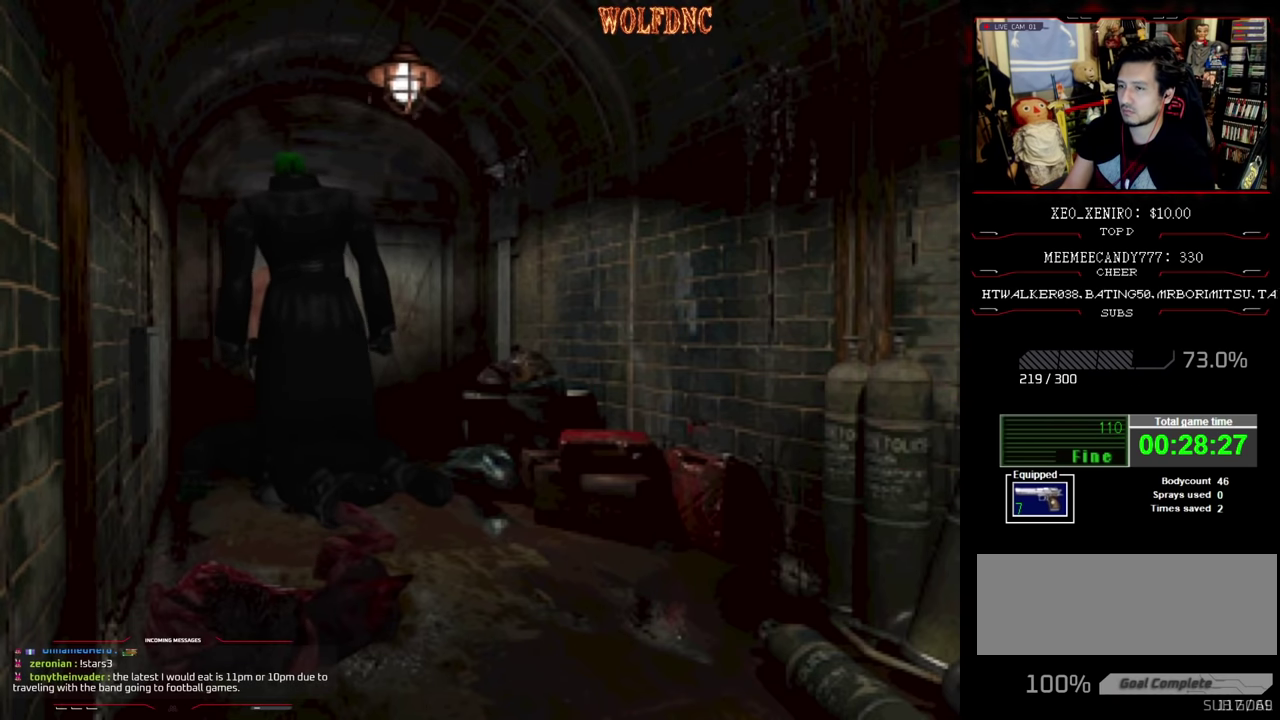
{"buttons": ["CROSS", "SQUARE", "DPAD_UP", "DPAD_RIGHT"], "events": [[33, "CROSS", "down"], [83, "DPAD_UP", "down"], [117, "CROSS", "up"], [217, "CROSS", "down"], [267, "DPAD_LEFT", "down"], [300, "SQUARE", "down"], [350, "CROSS", "up"], [350, "DPAD_LEFT", "up"], [450, "CROSS", "down"], [500, "DPAD_RIGHT", "down"]]}